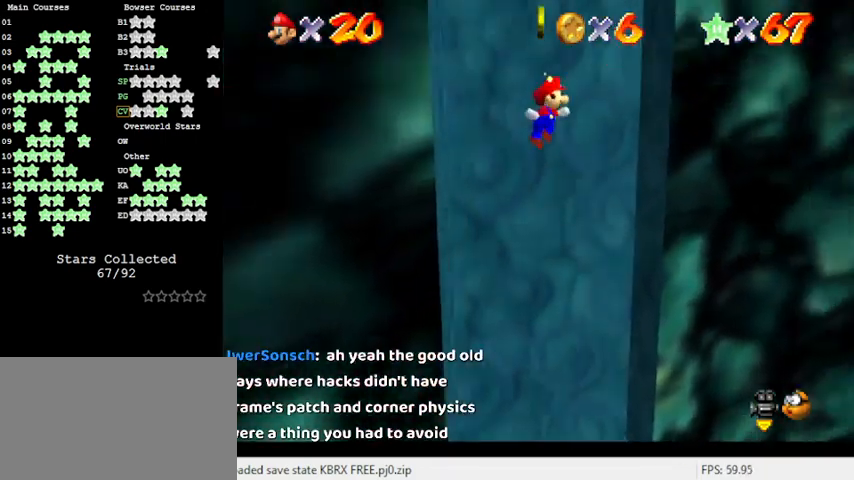
Gameplay with keyboard; each line is a JSON object with the keys held at the frame after it. "events" lists presses ("down") and releases ("up") of "a", "c", "ctrl", "d", "down", "left", "return", "right", "s", "shift", "up", "w", "x" and "y" between this image and that frame as [ms after this image, input, new state], when the widget could be followed in between. No other keys are recorded. Mouse input is not recorded.
{"keys": ["left", "up"], "events": [[100, "up", "up"], [133, "shift", "up"], [233, "right", "up"], [266, "shift", "down"], [333, "left", "down"], [333, "up", "down"], [500, "shift", "up"]]}
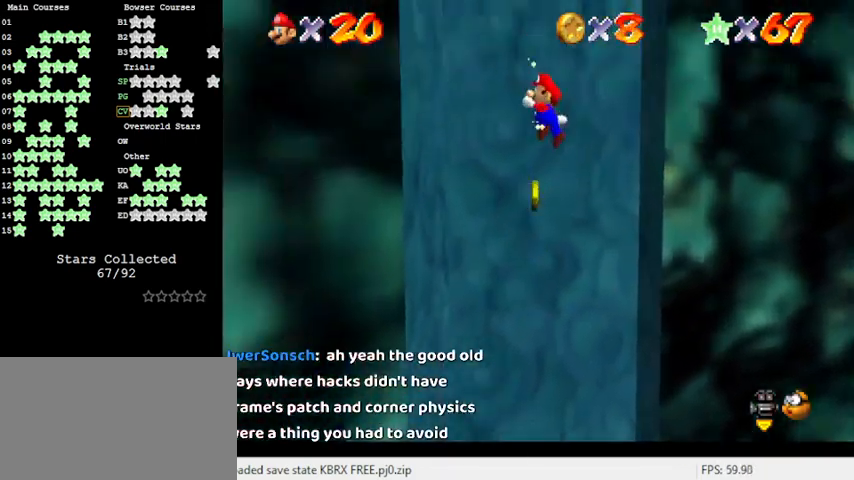
{"keys": ["right", "up"], "events": [[300, "shift", "down"], [333, "left", "up"], [466, "right", "down"], [466, "shift", "up"]]}
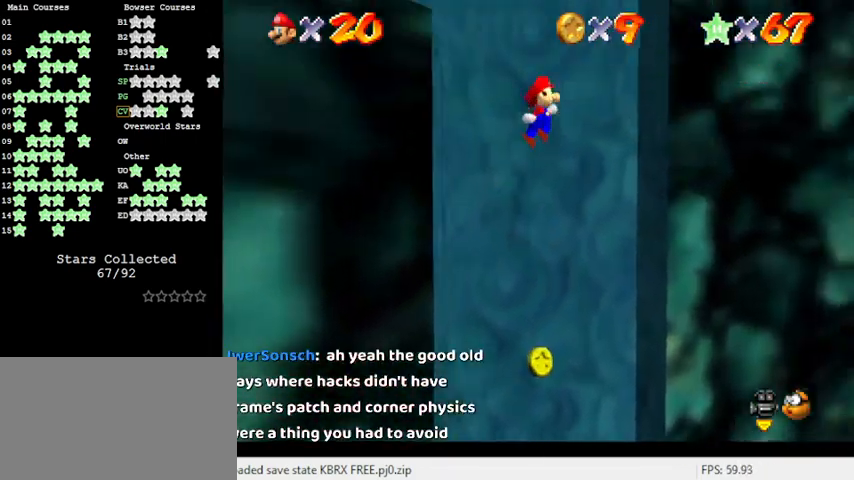
{"keys": ["left", "shift", "up"], "events": [[333, "right", "up"], [333, "shift", "down"], [433, "left", "down"]]}
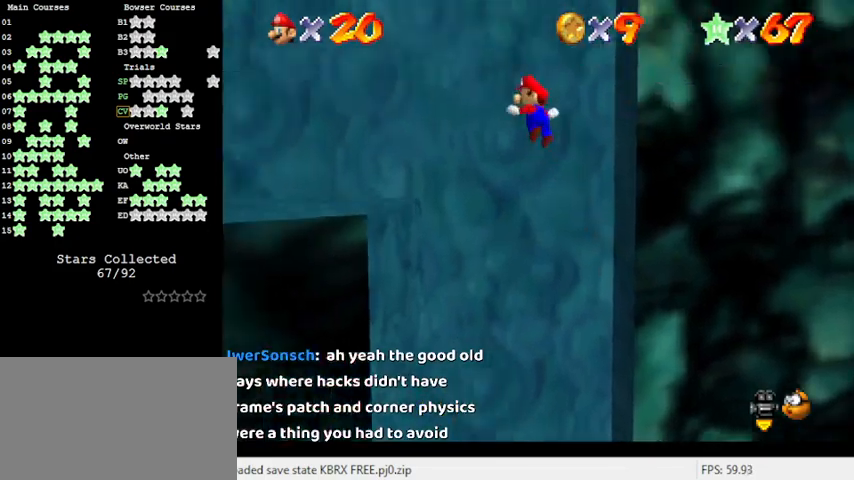
{"keys": [], "events": [[66, "left", "up"], [166, "up", "up"], [233, "shift", "up"], [266, "right", "down"], [300, "d", "down"], [400, "d", "up"], [500, "right", "up"]]}
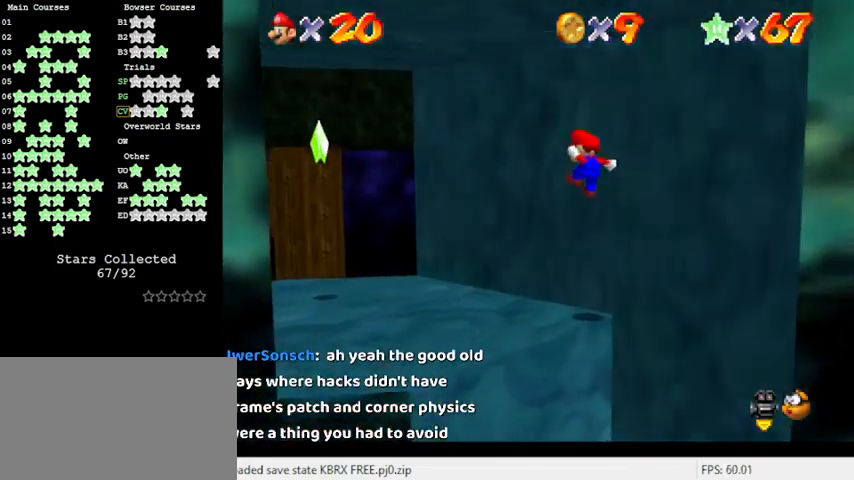
{"keys": ["c", "left", "up"], "events": [[33, "d", "down"], [133, "d", "up"], [266, "left", "down"], [300, "up", "down"], [500, "c", "down"]]}
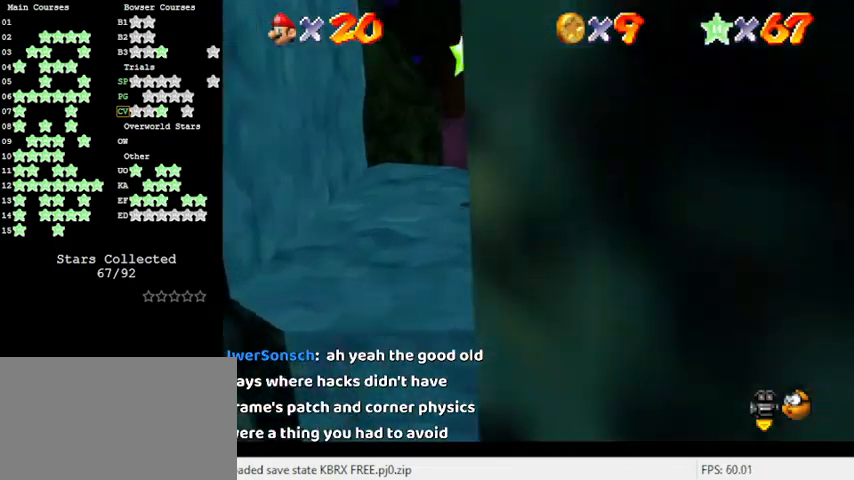
{"keys": ["left", "shift", "up"], "events": [[100, "c", "up"], [333, "left", "up"], [433, "shift", "down"], [500, "left", "down"]]}
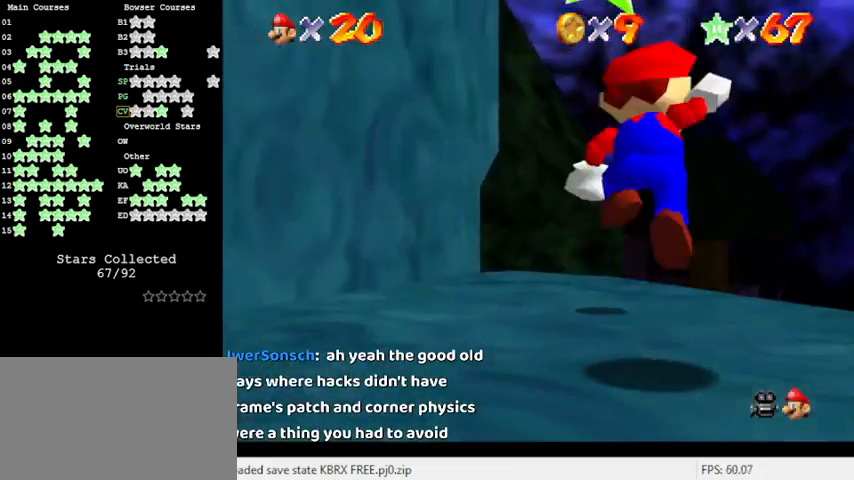
{"keys": ["y"], "events": [[66, "shift", "up"], [266, "left", "up"], [300, "up", "up"], [433, "y", "down"]]}
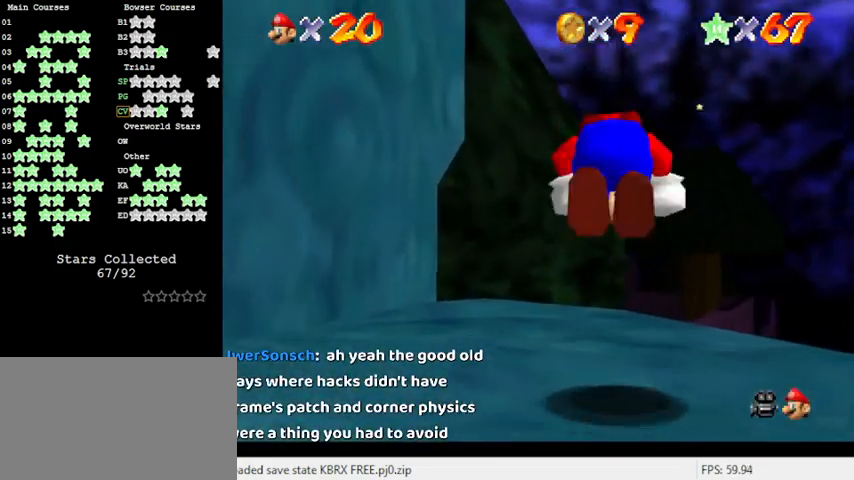
{"keys": [], "events": [[133, "y", "up"]]}
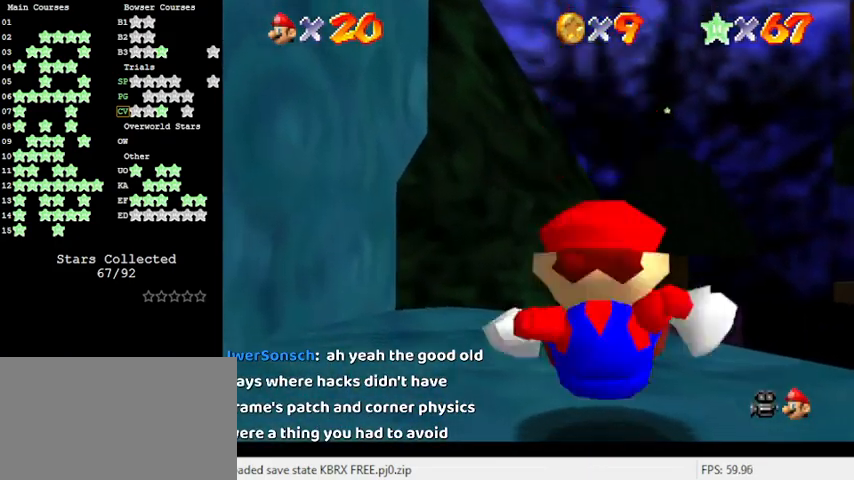
{"keys": ["shift"], "events": [[333, "shift", "down"]]}
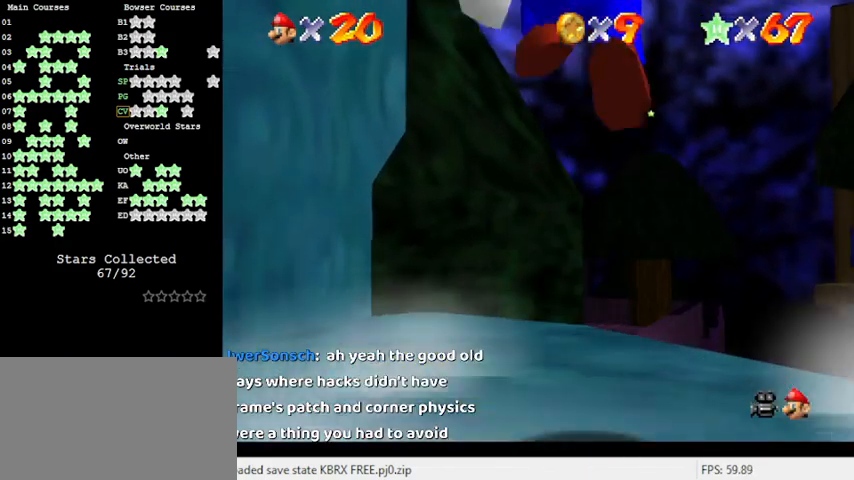
{"keys": [], "events": [[33, "shift", "up"], [100, "y", "down"], [266, "y", "up"]]}
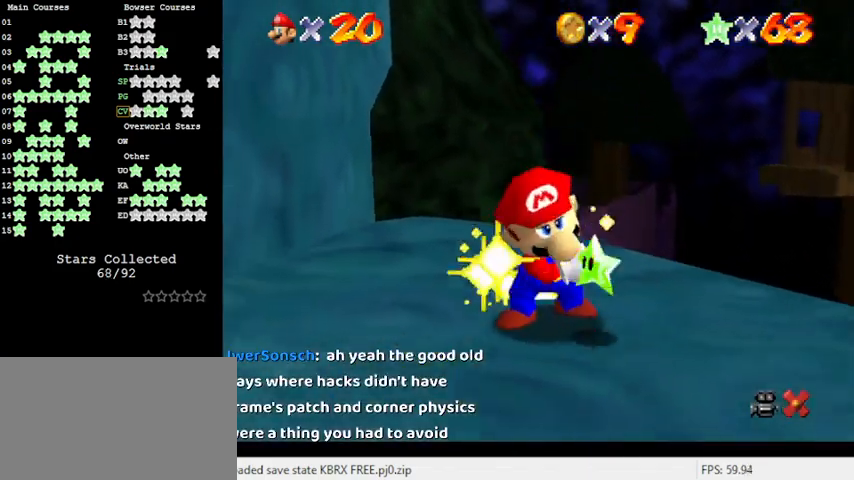
{"keys": [], "events": []}
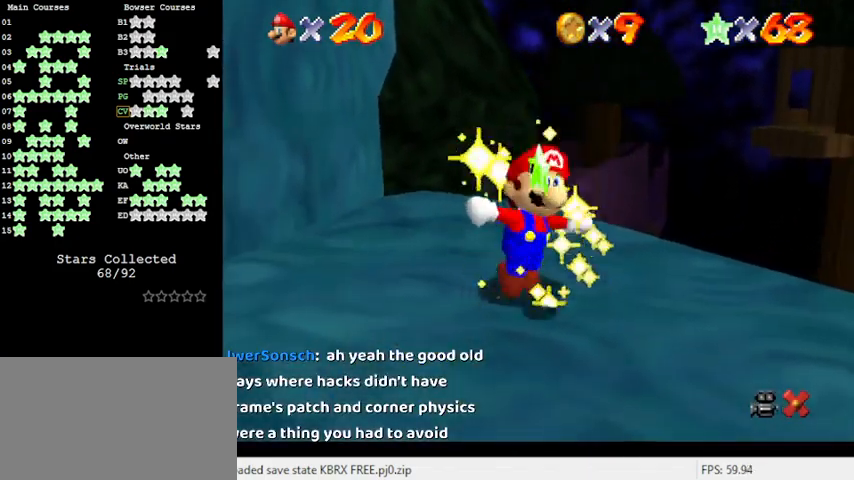
{"keys": [], "events": []}
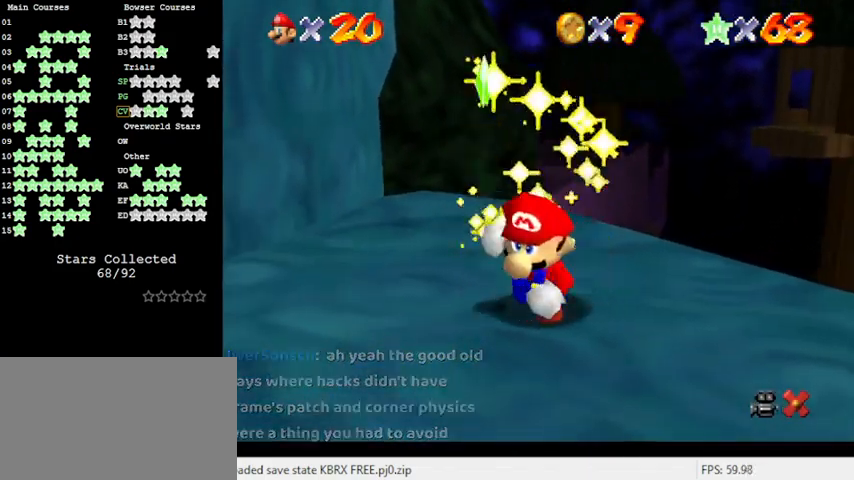
{"keys": [], "events": []}
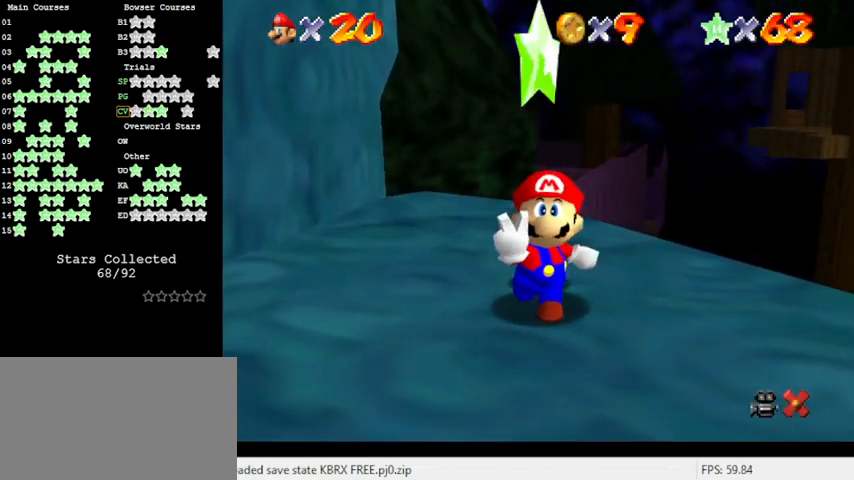
{"keys": [], "events": []}
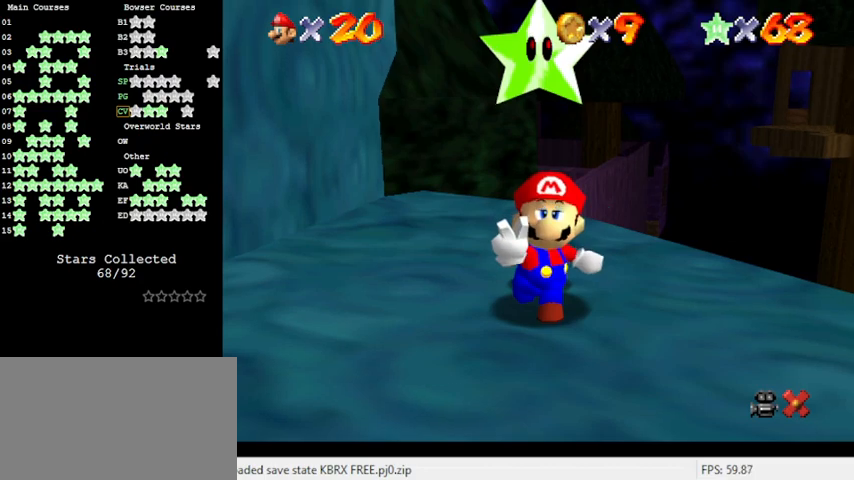
{"keys": [], "events": []}
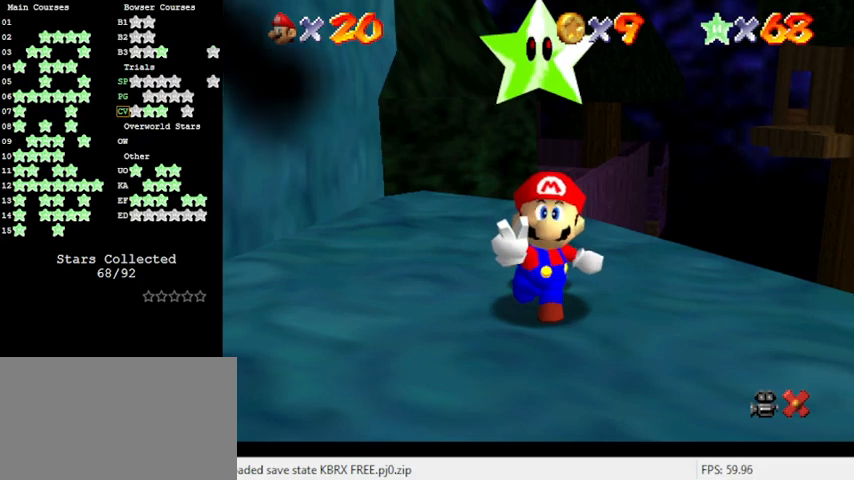
{"keys": [], "events": []}
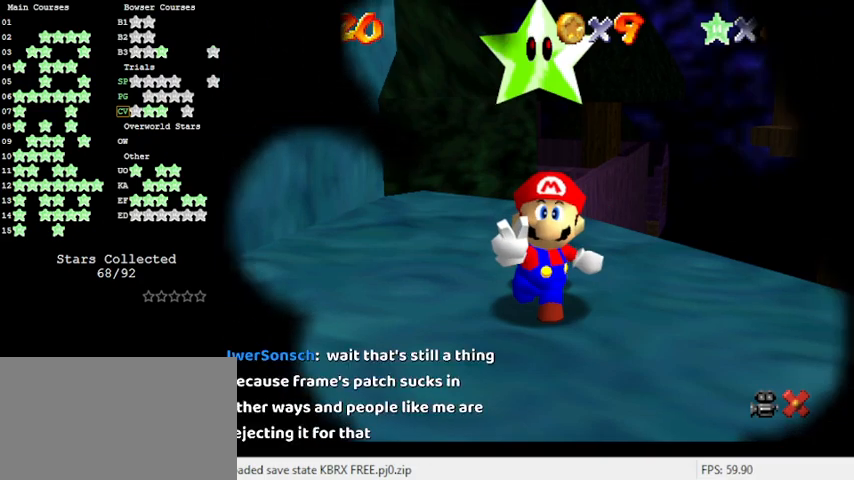
{"keys": [], "events": []}
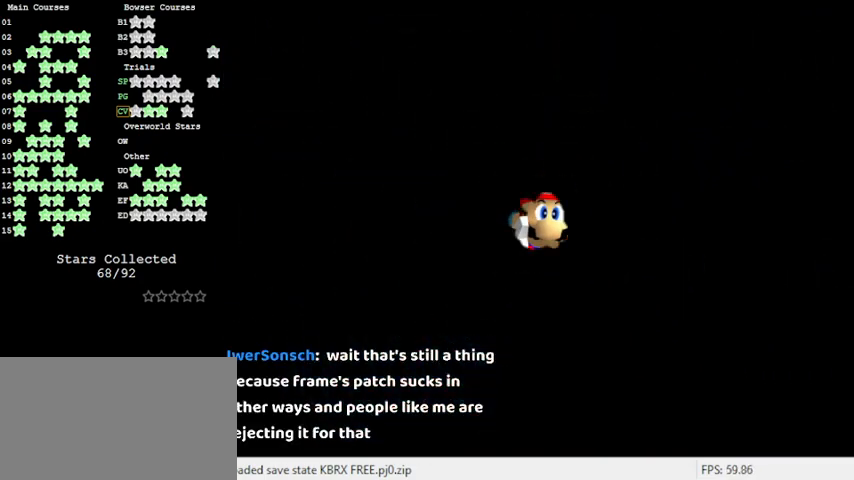
{"keys": [], "events": []}
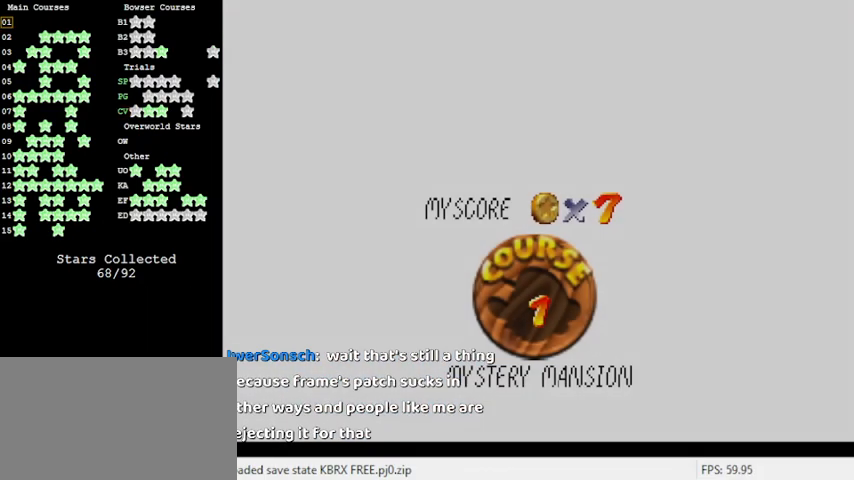
{"keys": [], "events": []}
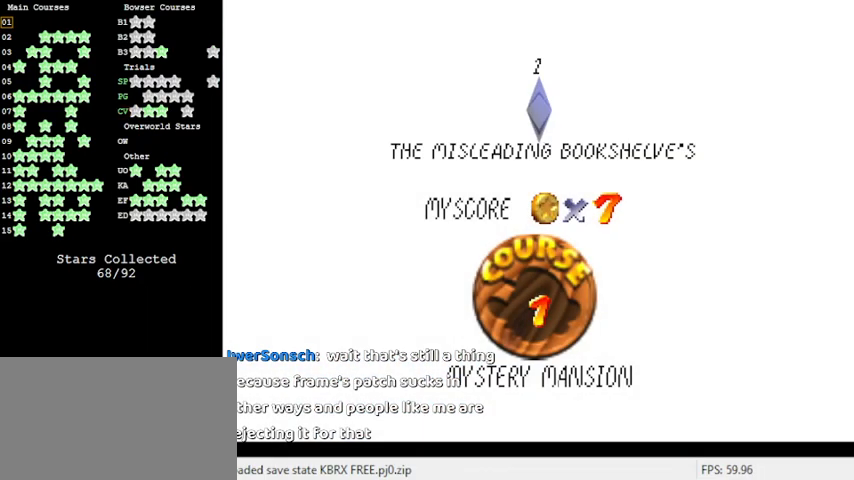
{"keys": ["shift"], "events": [[233, "shift", "down"], [400, "shift", "up"], [466, "shift", "down"]]}
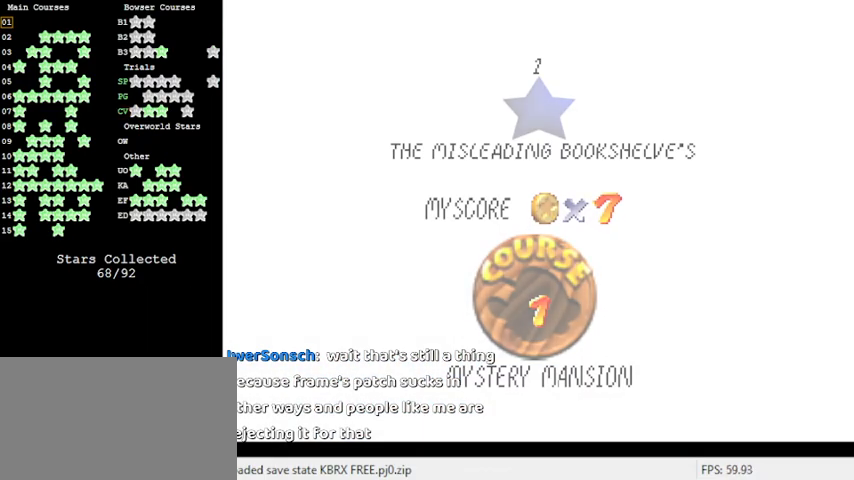
{"keys": [], "events": [[166, "shift", "up"]]}
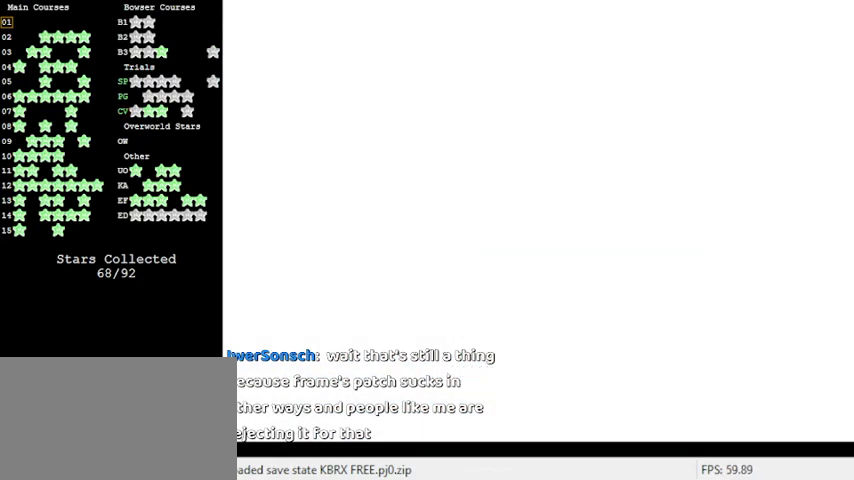
{"keys": [], "events": []}
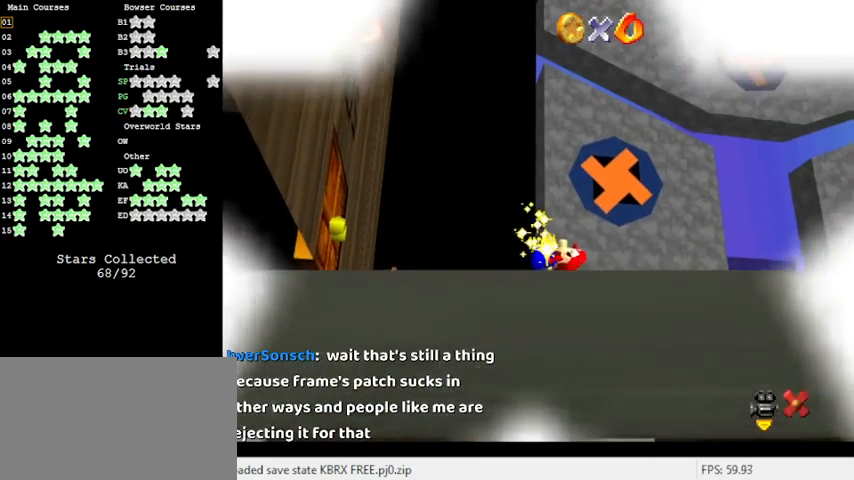
{"keys": [], "events": []}
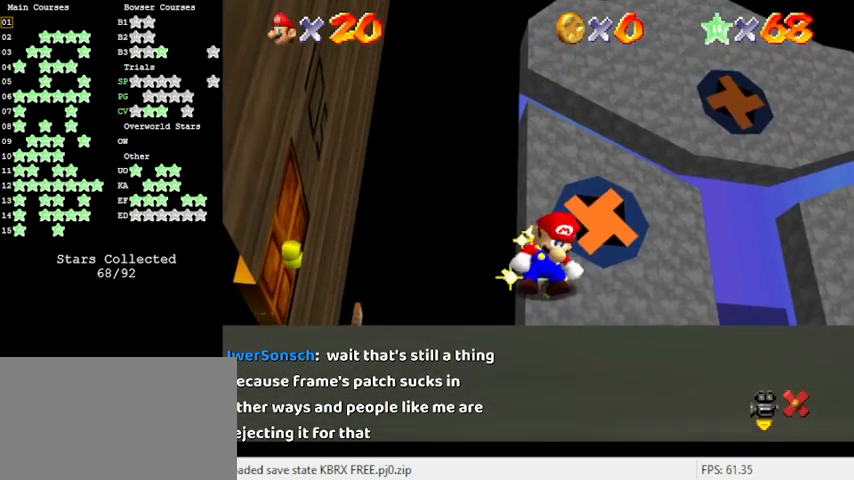
{"keys": [], "events": []}
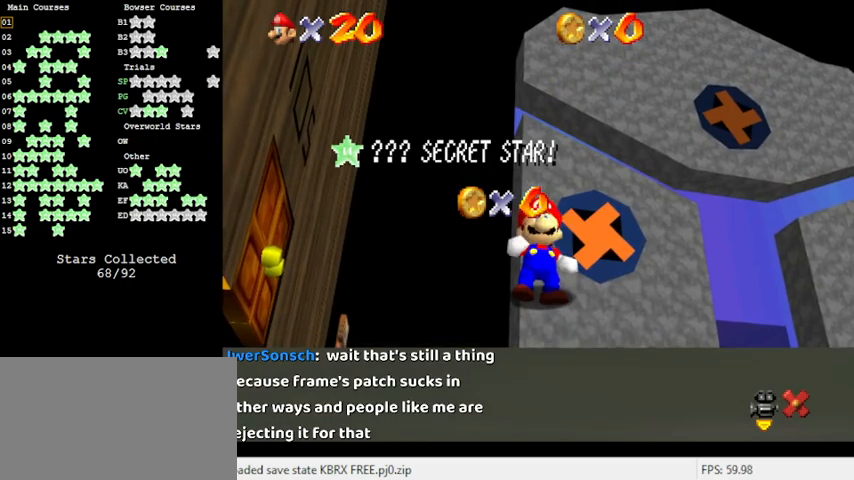
{"keys": [], "events": []}
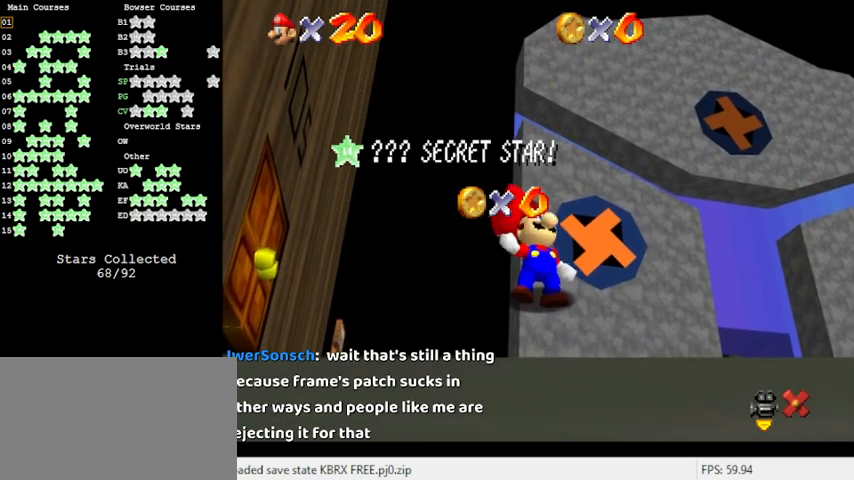
{"keys": [], "events": []}
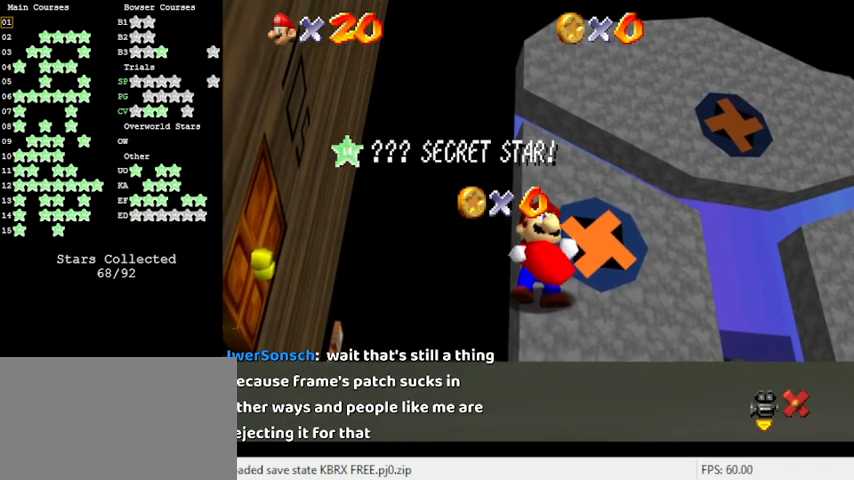
{"keys": [], "events": []}
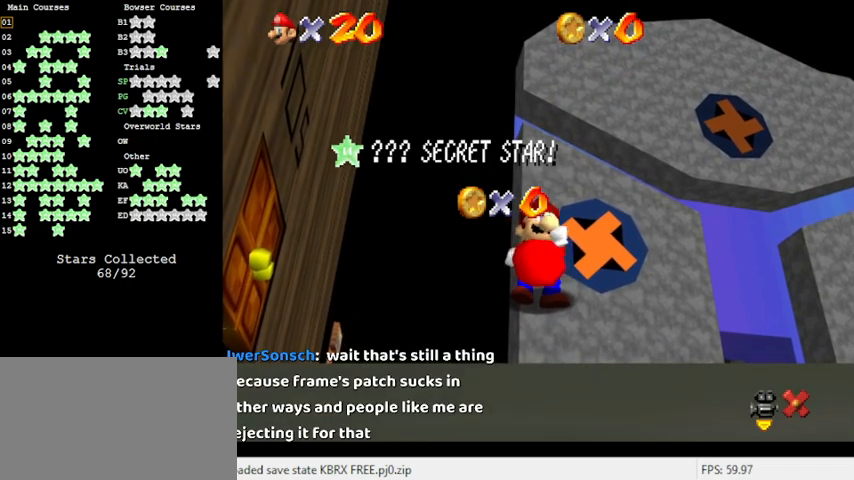
{"keys": [], "events": []}
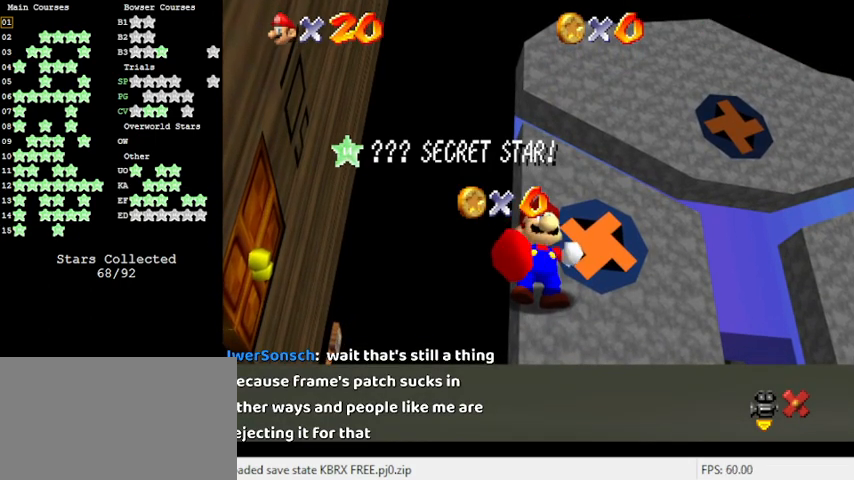
{"keys": [], "events": []}
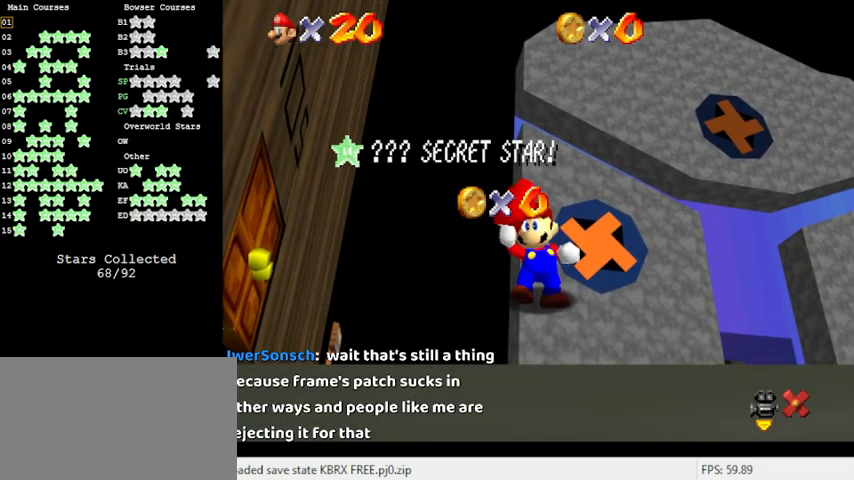
{"keys": ["up"], "events": [[33, "d", "down"], [33, "s", "down"], [233, "d", "up"], [233, "s", "up"], [300, "d", "down"], [300, "up", "down"], [466, "d", "up"]]}